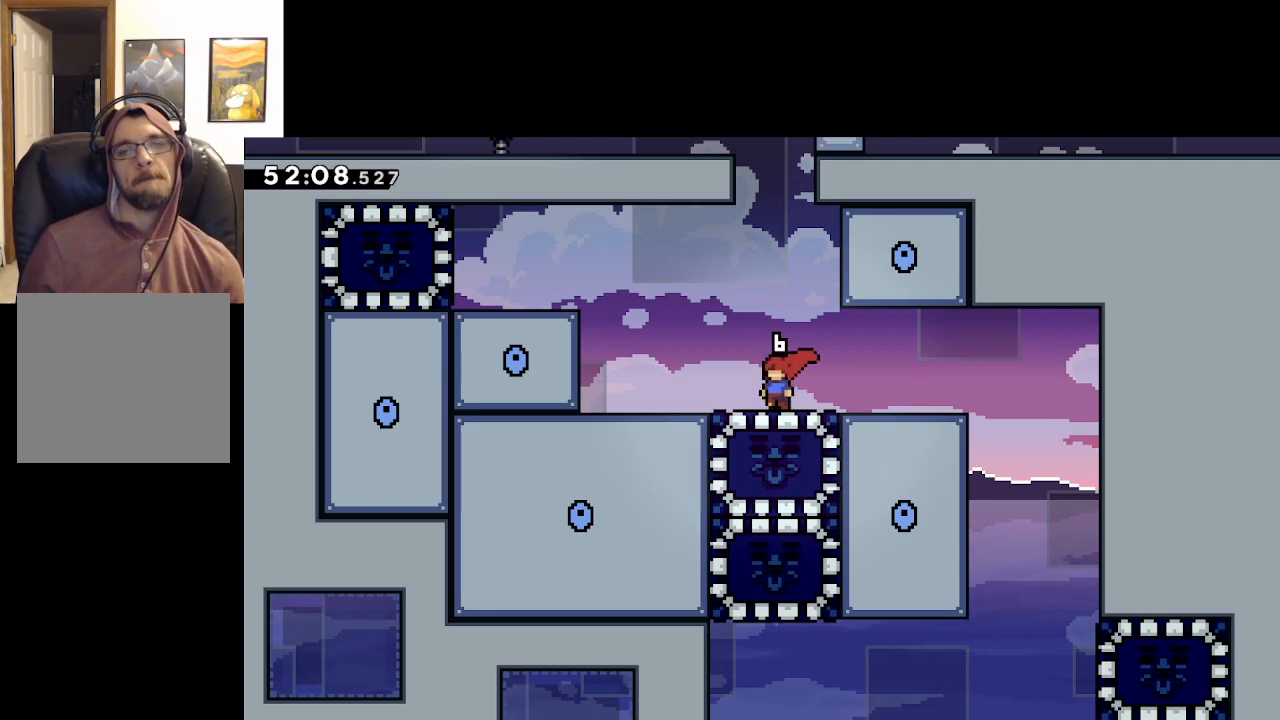
Gameplay with a controller (Xbox layout); each line is a JSON object with the inputs held at the frame after it. "events" lists button and stick changes between this image and that frame as [ms after this image, input, new state], when the widget could be followed in between.
{"buttons": [], "left_stick": "center", "right_stick": "center", "events": []}
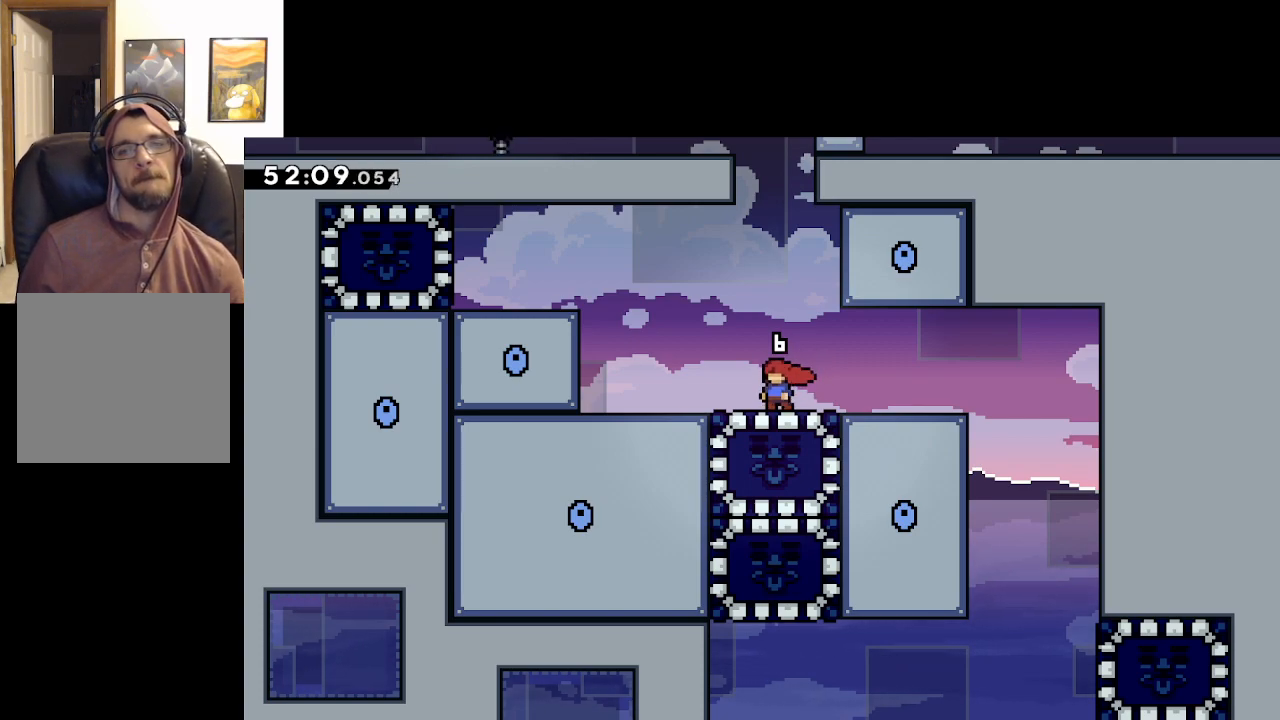
{"buttons": [], "left_stick": "center", "right_stick": "center", "events": []}
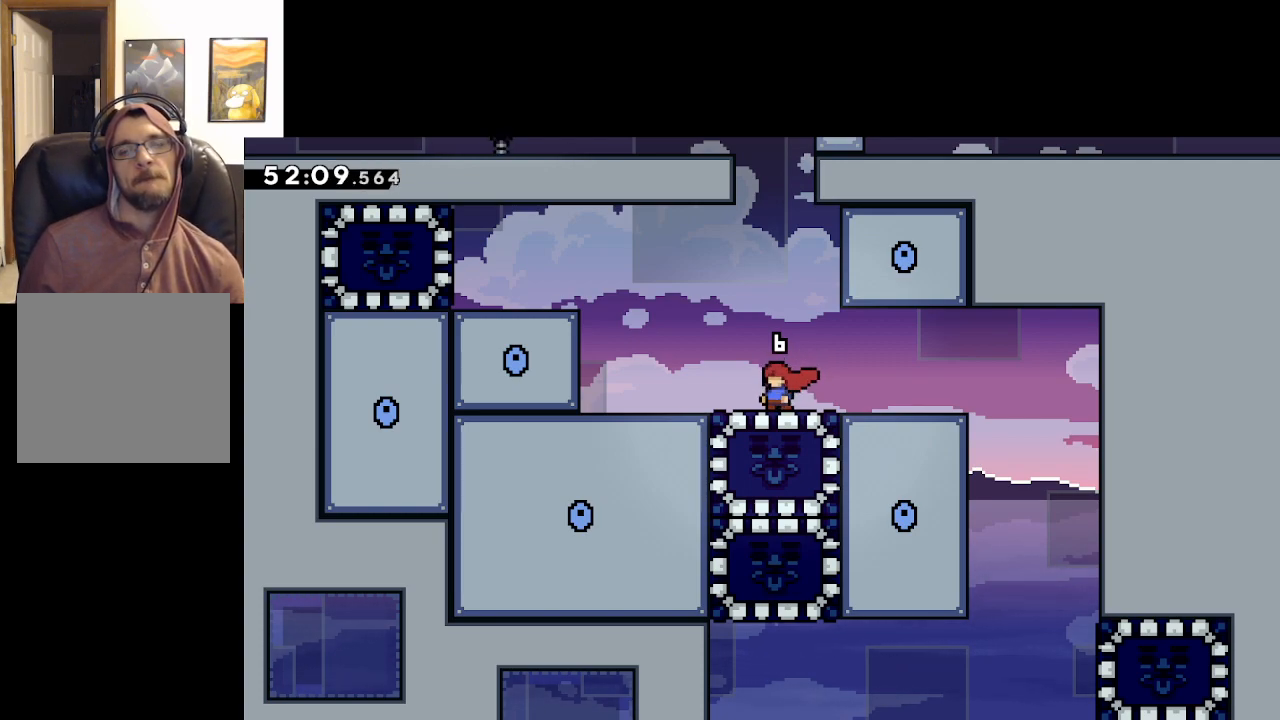
{"buttons": [], "left_stick": "center", "right_stick": "center", "events": []}
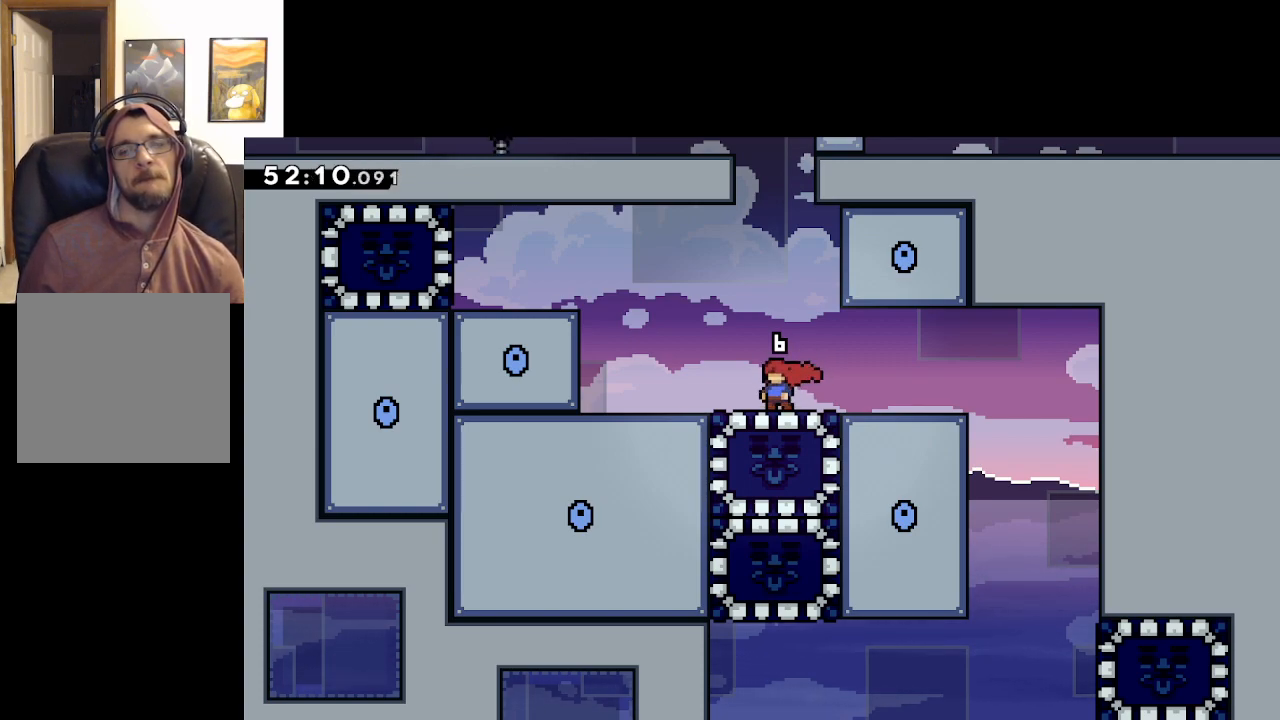
{"buttons": ["X"], "left_stick": "down", "right_stick": "center", "events": [[300, "left_stick", "down"], [383, "X", "down"]]}
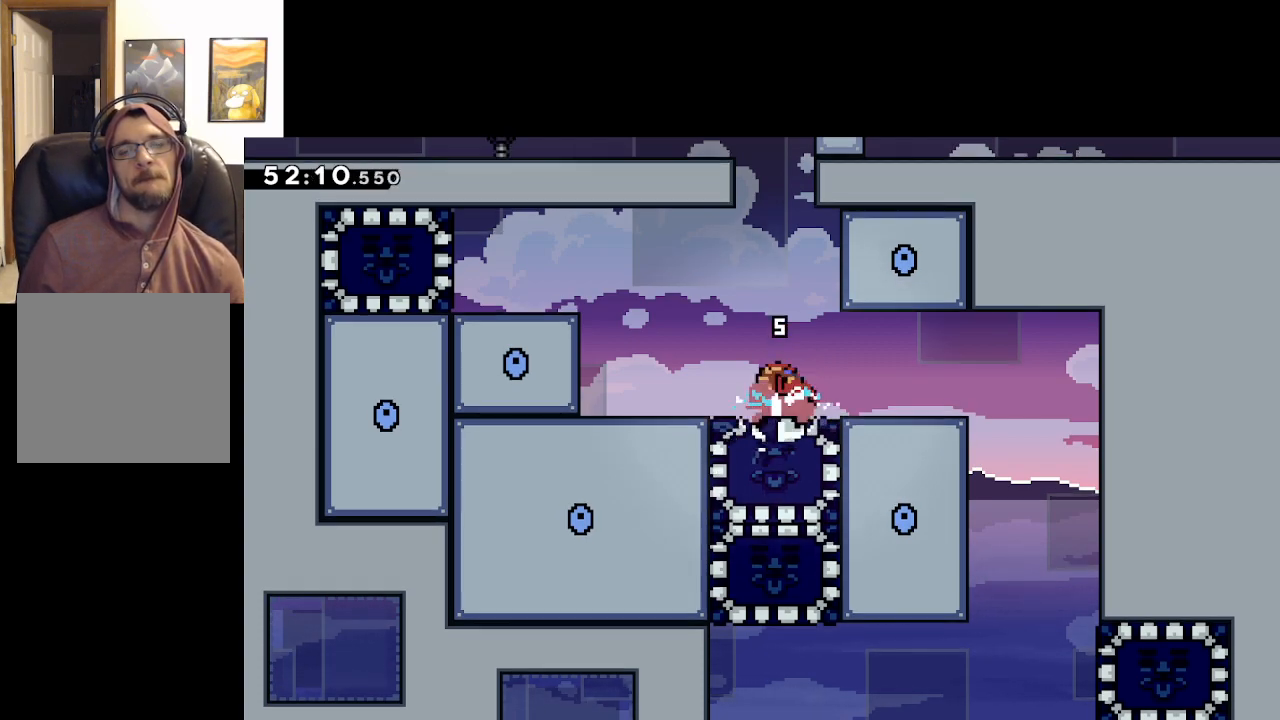
{"buttons": [], "left_stick": "center", "right_stick": "center", "events": [[17, "left_stick", "left"], [67, "X", "up"], [500, "left_stick", "center"]]}
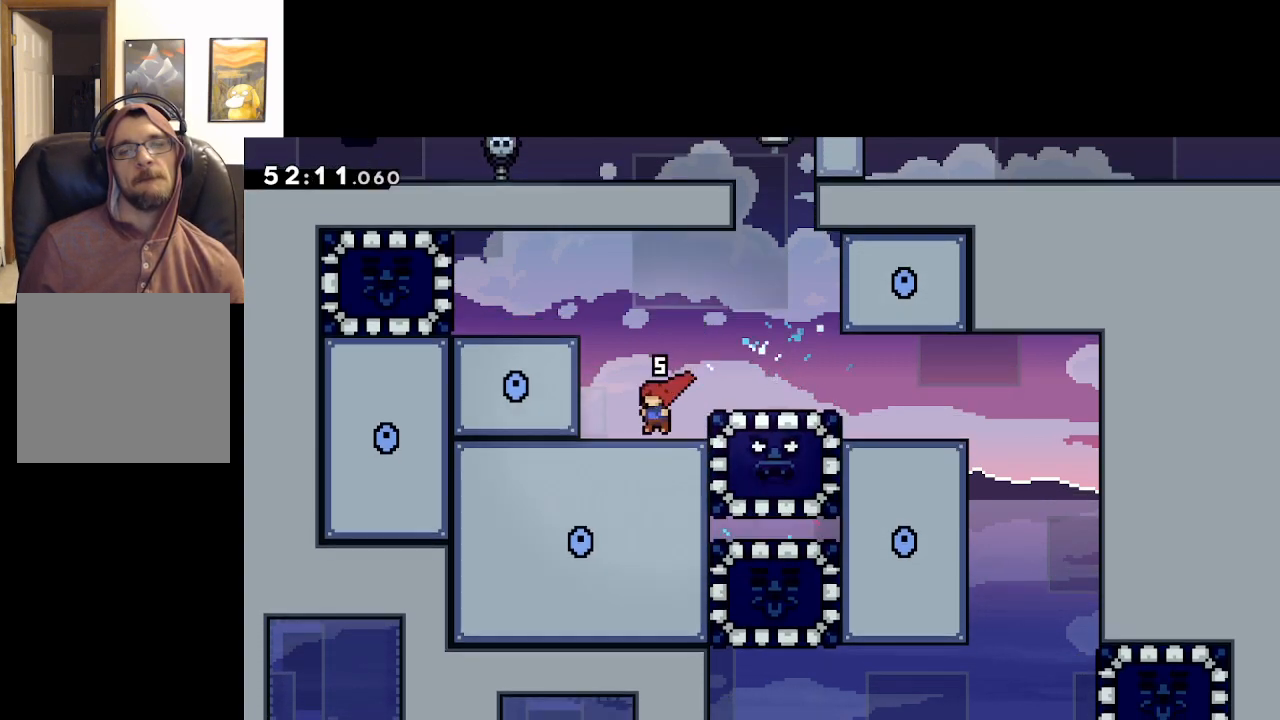
{"buttons": [], "left_stick": "right", "right_stick": "center", "events": [[183, "left_stick", "right"]]}
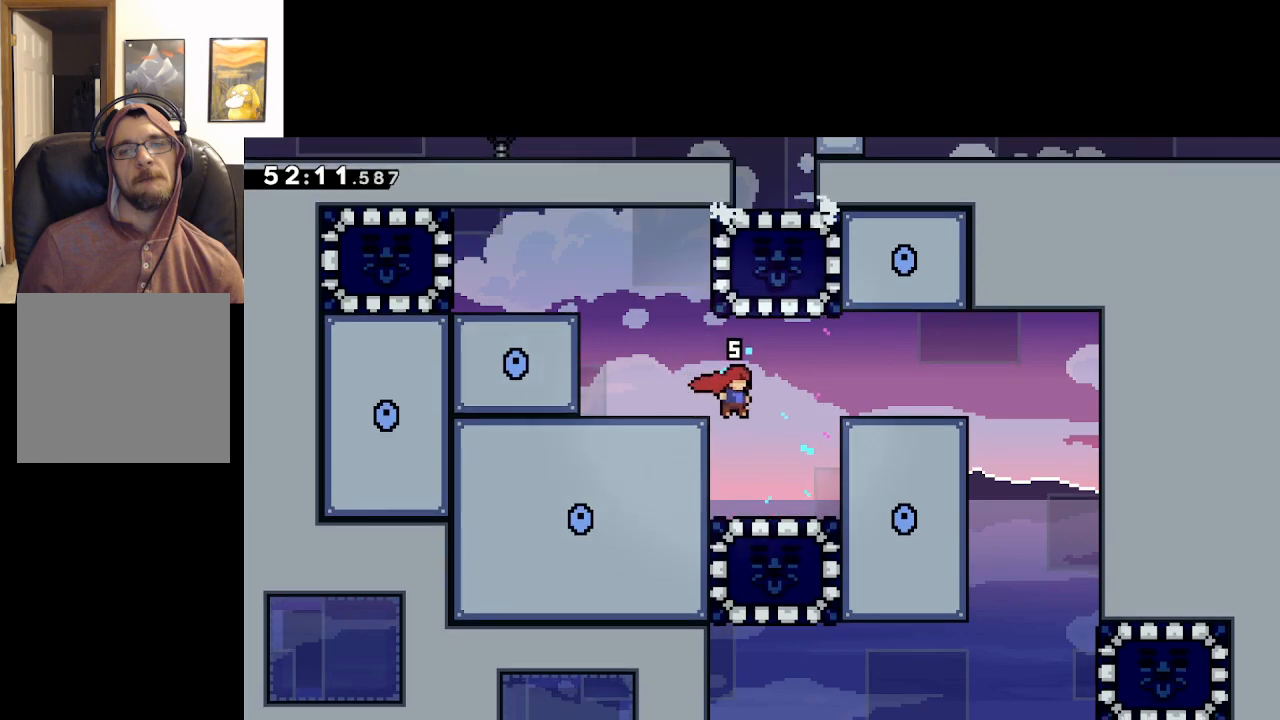
{"buttons": ["A"], "left_stick": "right", "right_stick": "center", "events": [[183, "left_stick", "center"], [300, "left_stick", "right"], [350, "A", "down"]]}
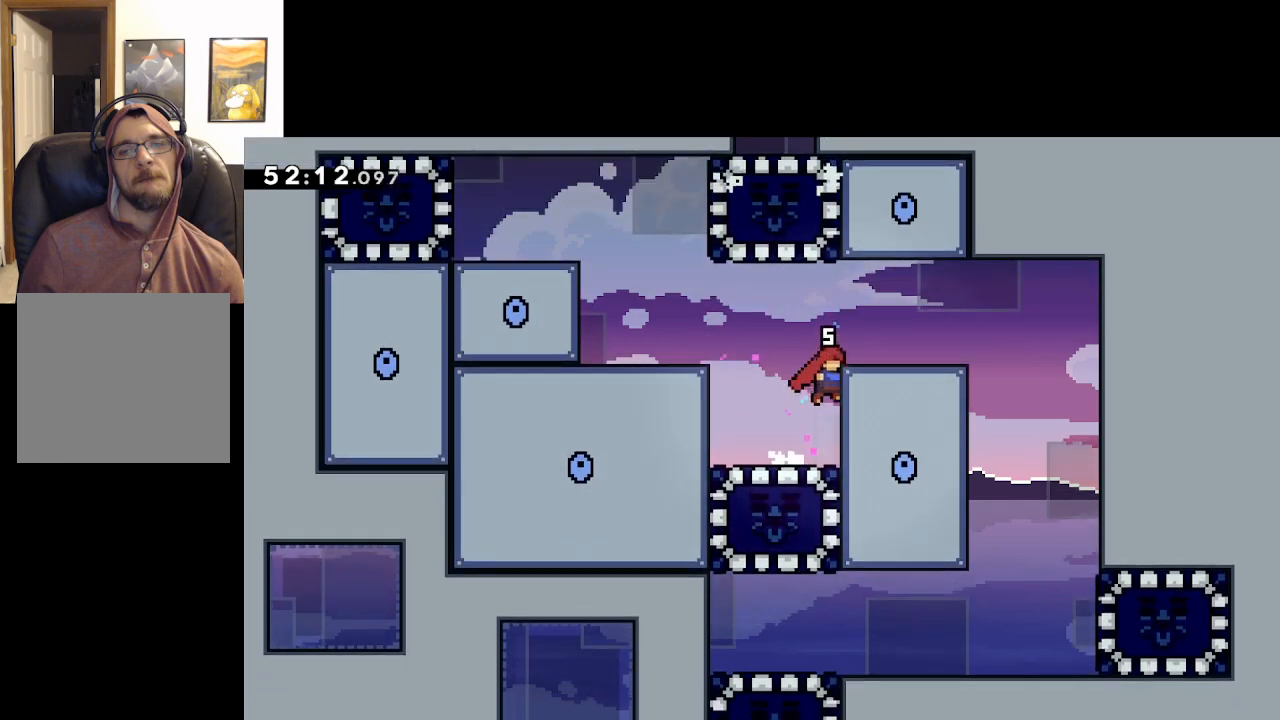
{"buttons": ["L2"], "left_stick": "right", "right_stick": "center", "events": [[50, "A", "up"], [50, "L2", "down"], [117, "A", "down"], [500, "A", "up"]]}
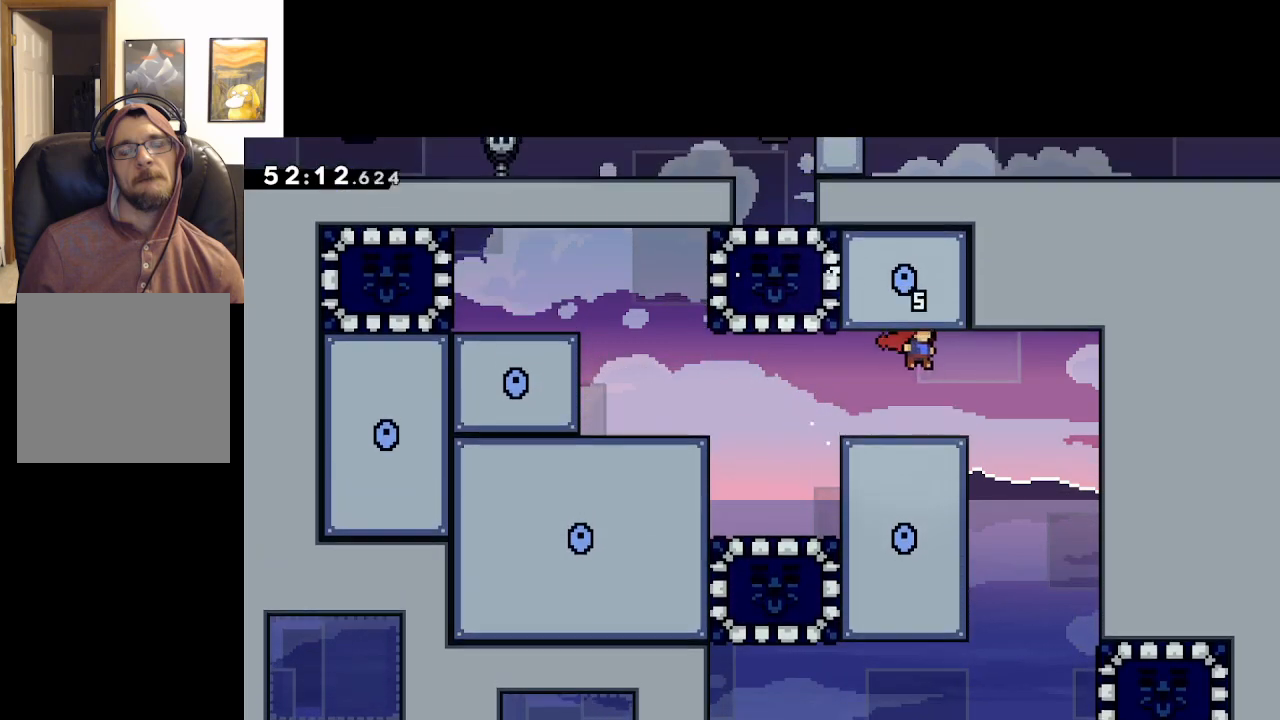
{"buttons": [], "left_stick": "center", "right_stick": "center", "events": [[383, "left_stick", "center"], [400, "L2", "up"]]}
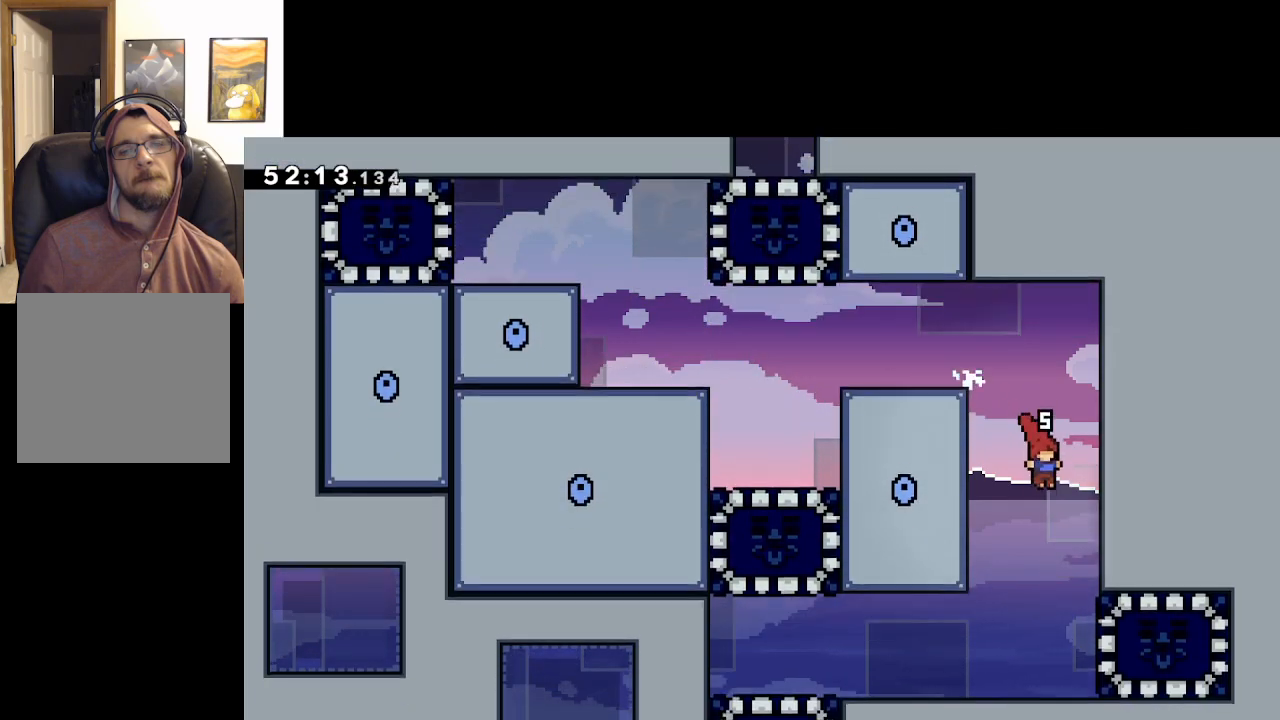
{"buttons": [], "left_stick": "left", "right_stick": "center", "events": [[150, "left_stick", "left"]]}
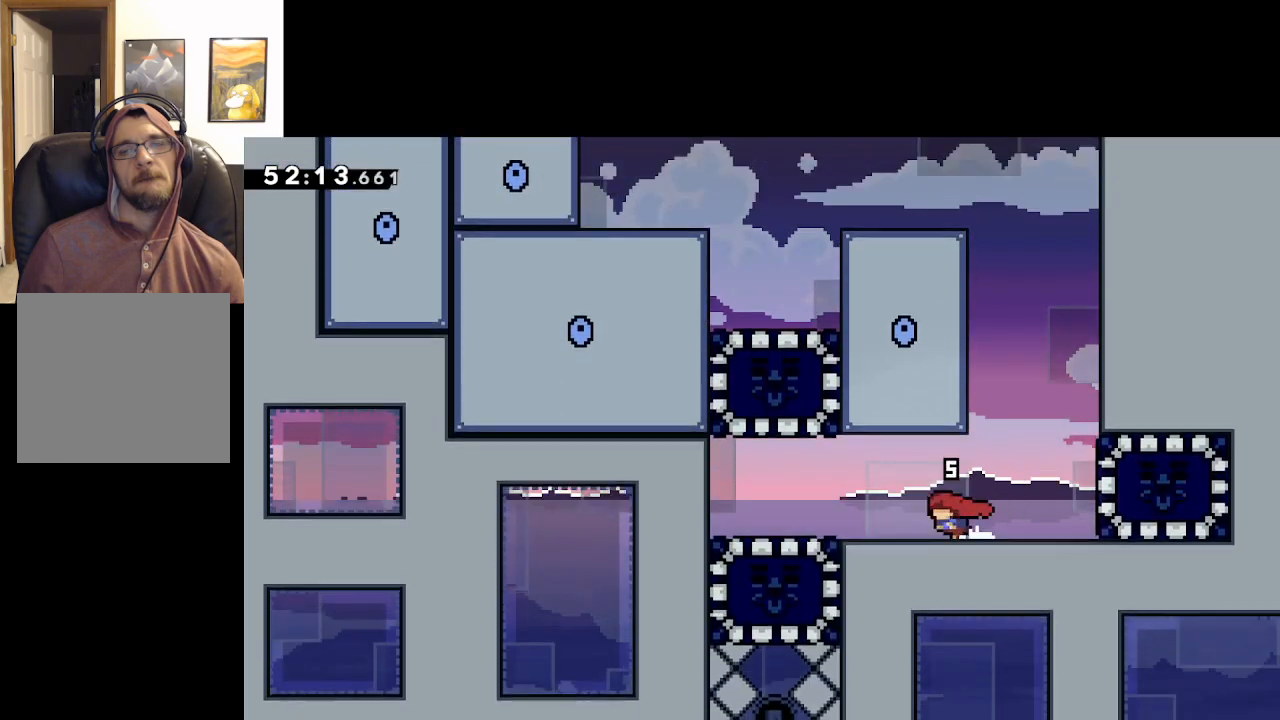
{"buttons": [], "left_stick": "center", "right_stick": "center", "events": [[400, "left_stick", "center"]]}
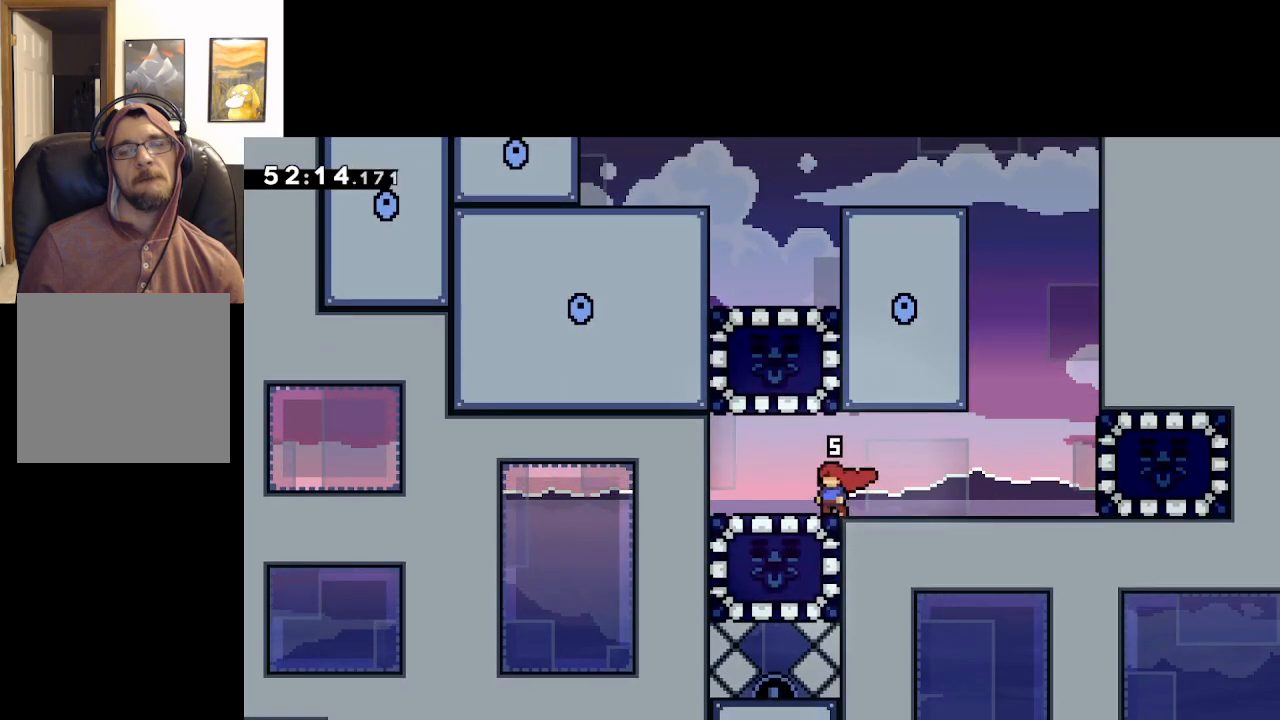
{"buttons": [], "left_stick": "down", "right_stick": "center", "events": [[250, "left_stick", "down"], [350, "X", "down"], [483, "X", "up"]]}
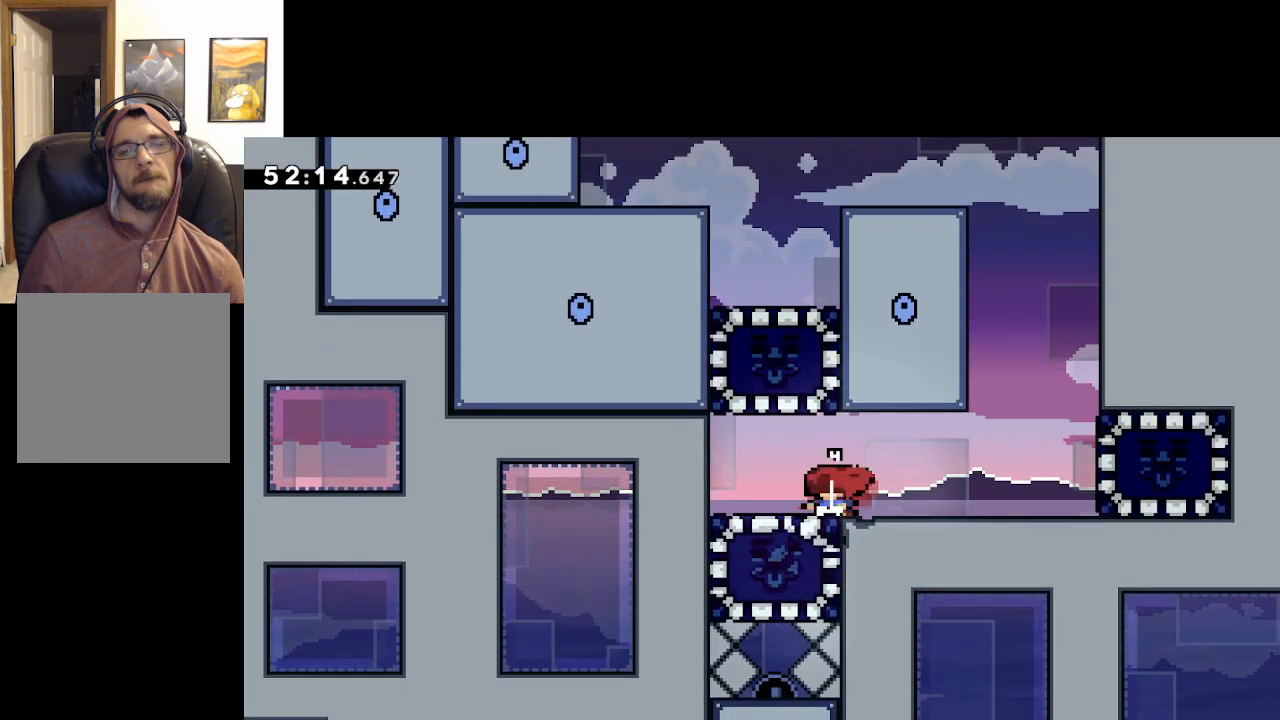
{"buttons": [], "left_stick": "center", "right_stick": "center", "events": [[50, "left_stick", "center"], [100, "left_stick", "right"], [300, "left_stick", "center"]]}
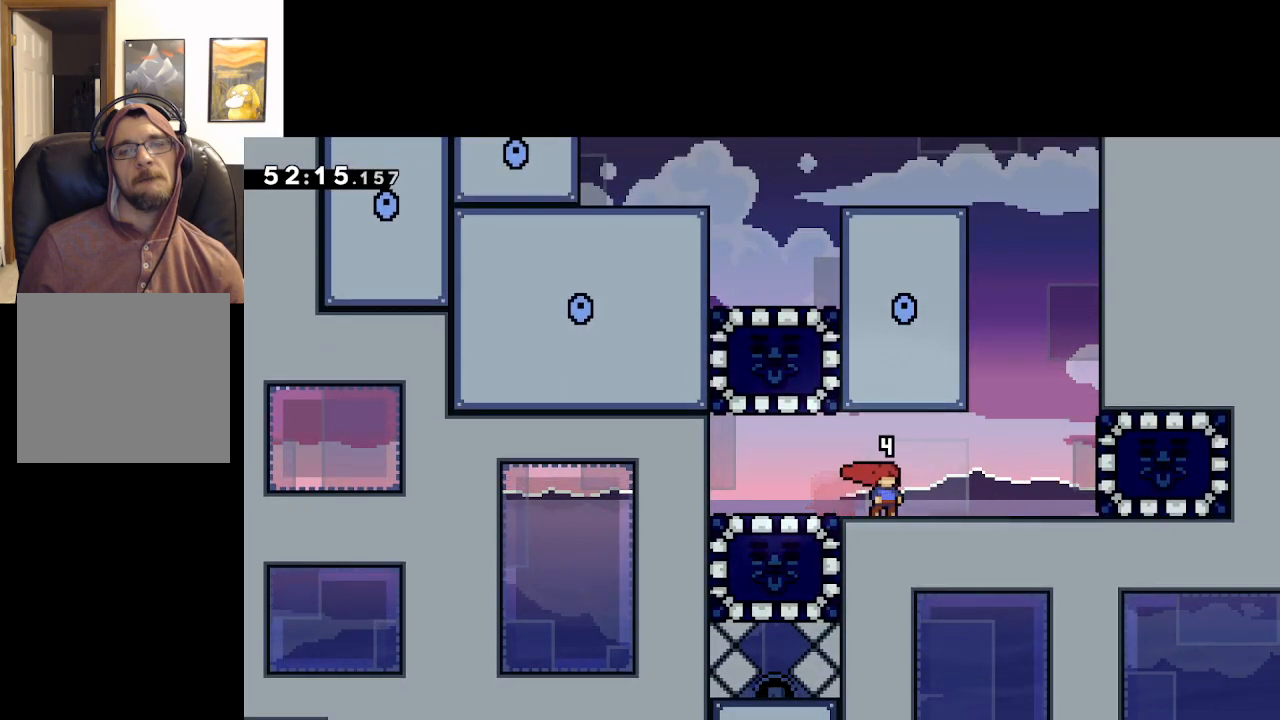
{"buttons": [], "left_stick": "center", "right_stick": "center", "events": []}
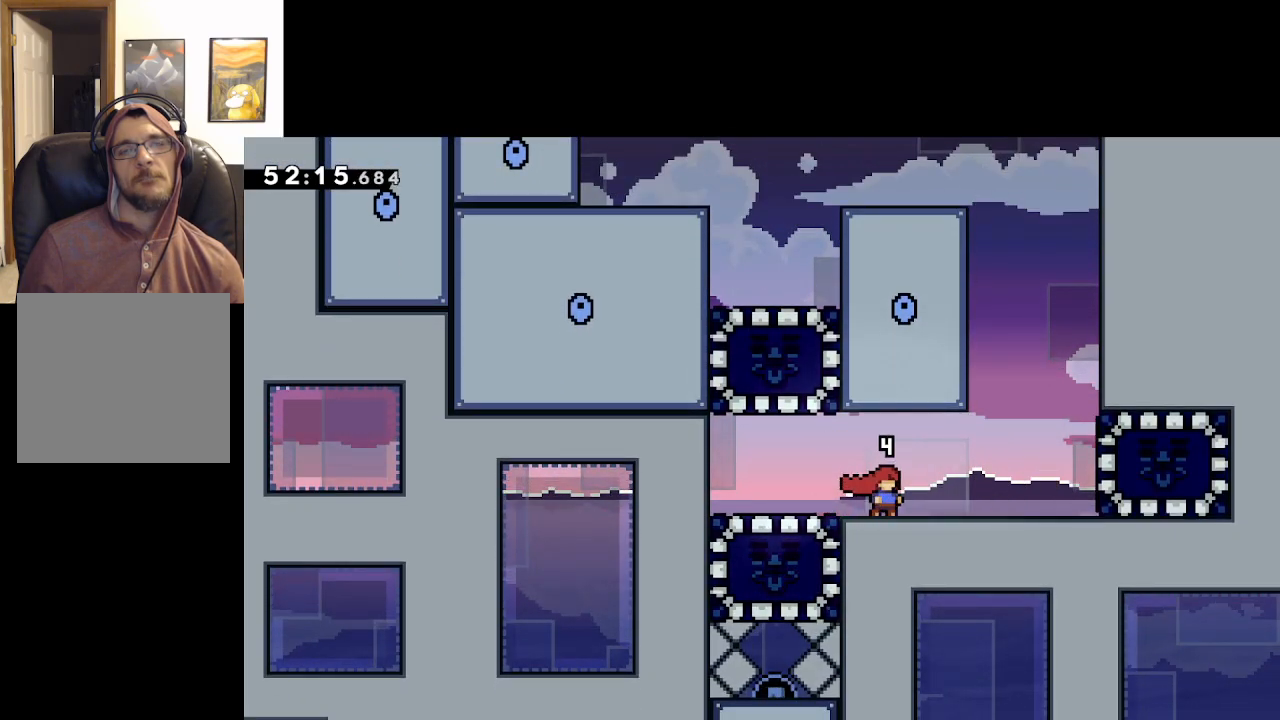
{"buttons": [], "left_stick": "down", "right_stick": "center", "events": [[250, "START", "down"], [383, "START", "up"], [433, "left_stick", "down"]]}
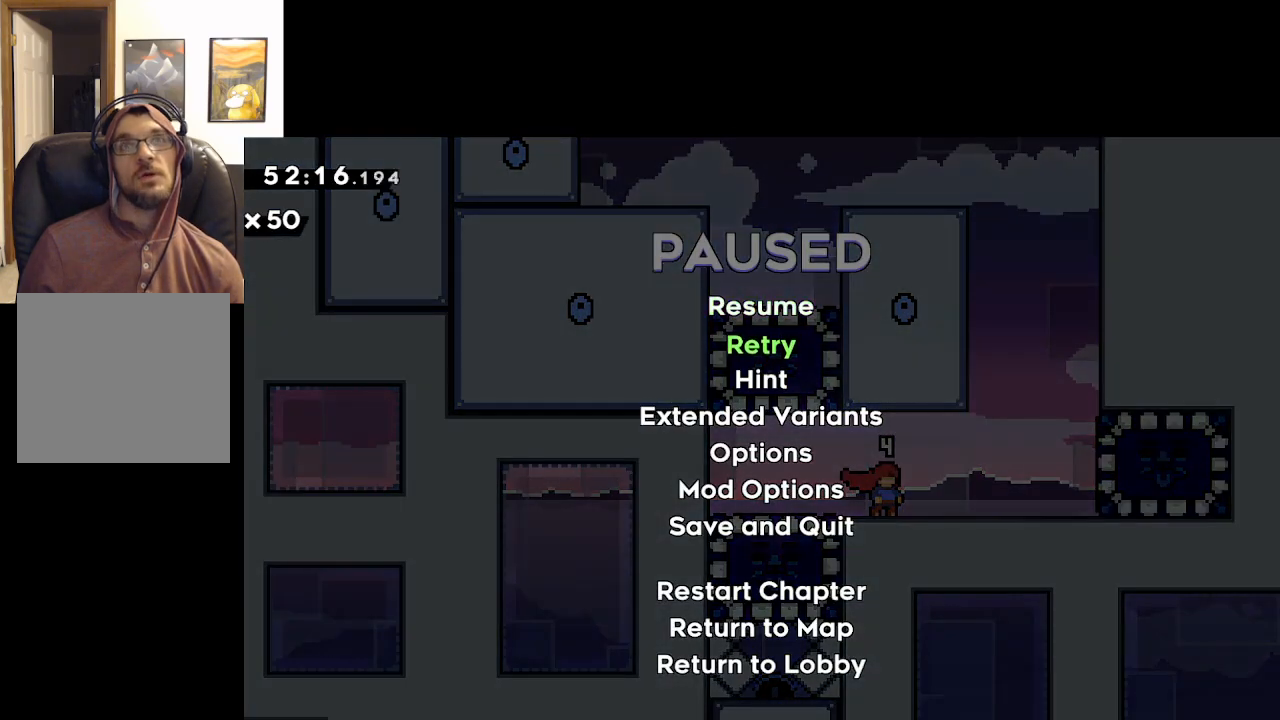
{"buttons": ["A"], "left_stick": "center", "right_stick": "center", "events": [[33, "A", "down"], [100, "left_stick", "center"], [167, "A", "up"], [250, "A", "down"], [333, "A", "up"], [417, "A", "down"]]}
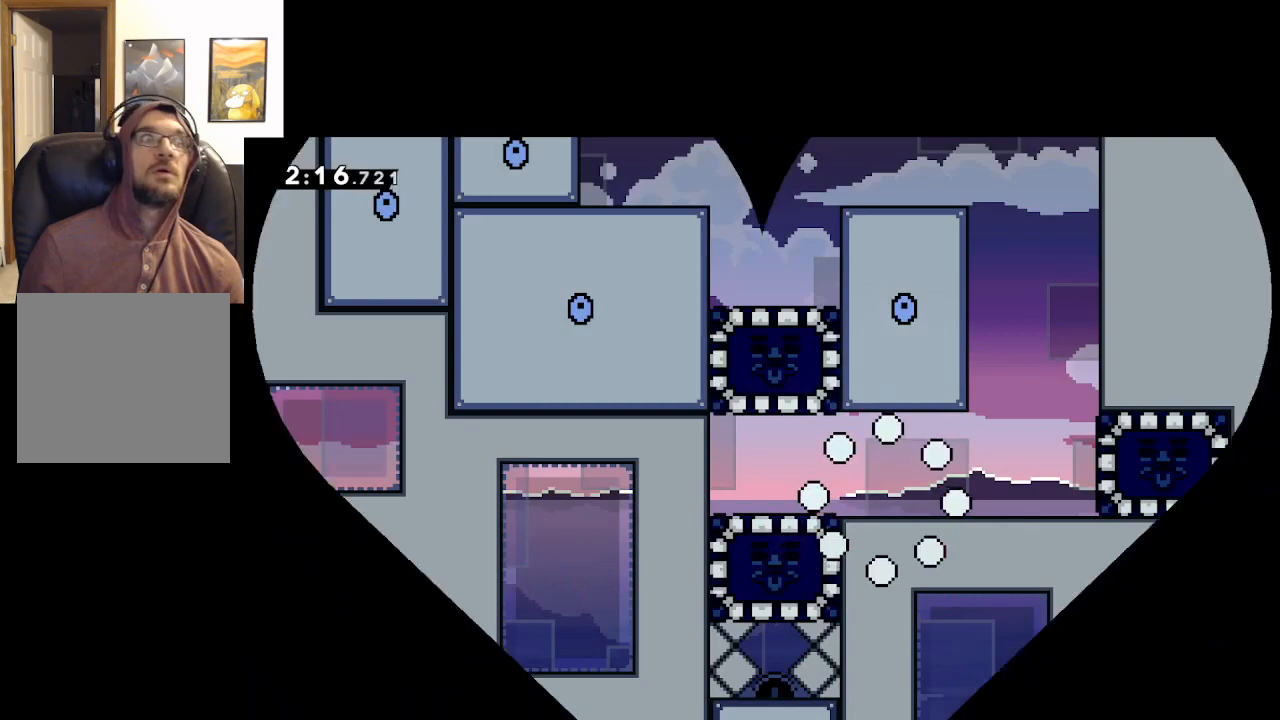
{"buttons": [], "left_stick": "center", "right_stick": "center", "events": [[33, "A", "up"], [200, "A", "down"], [350, "A", "up"]]}
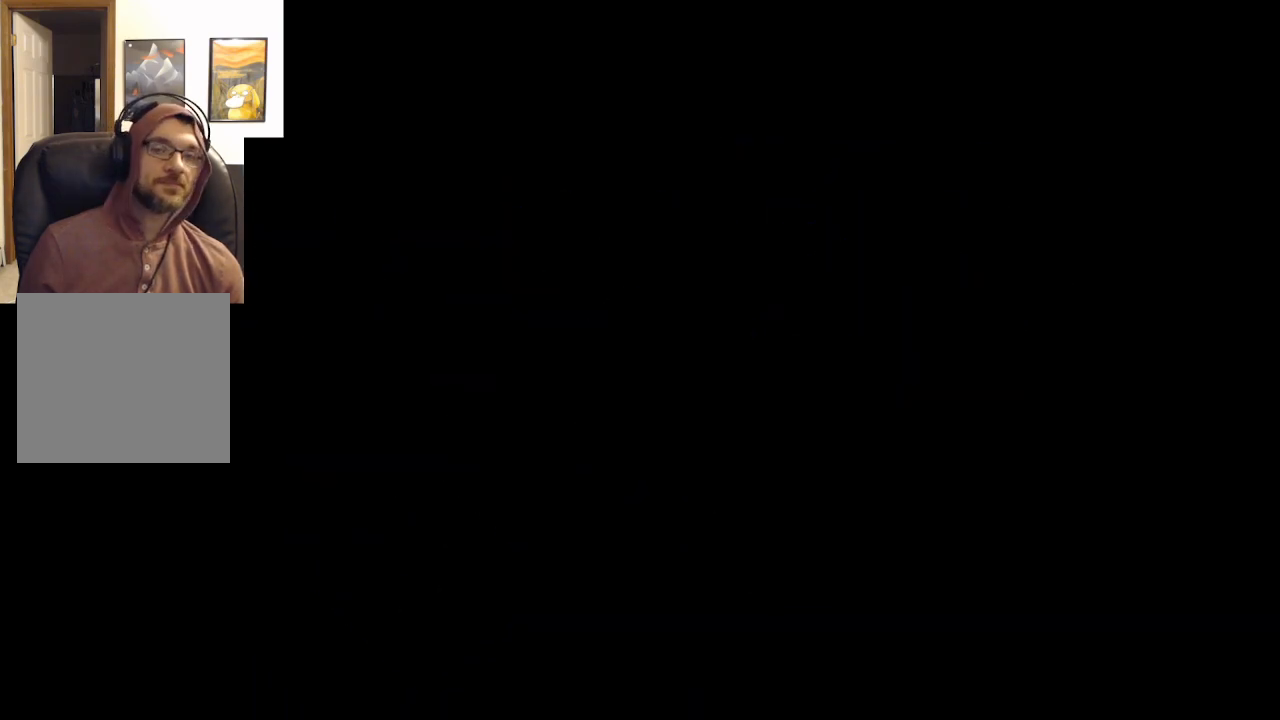
{"buttons": [], "left_stick": "center", "right_stick": "center", "events": []}
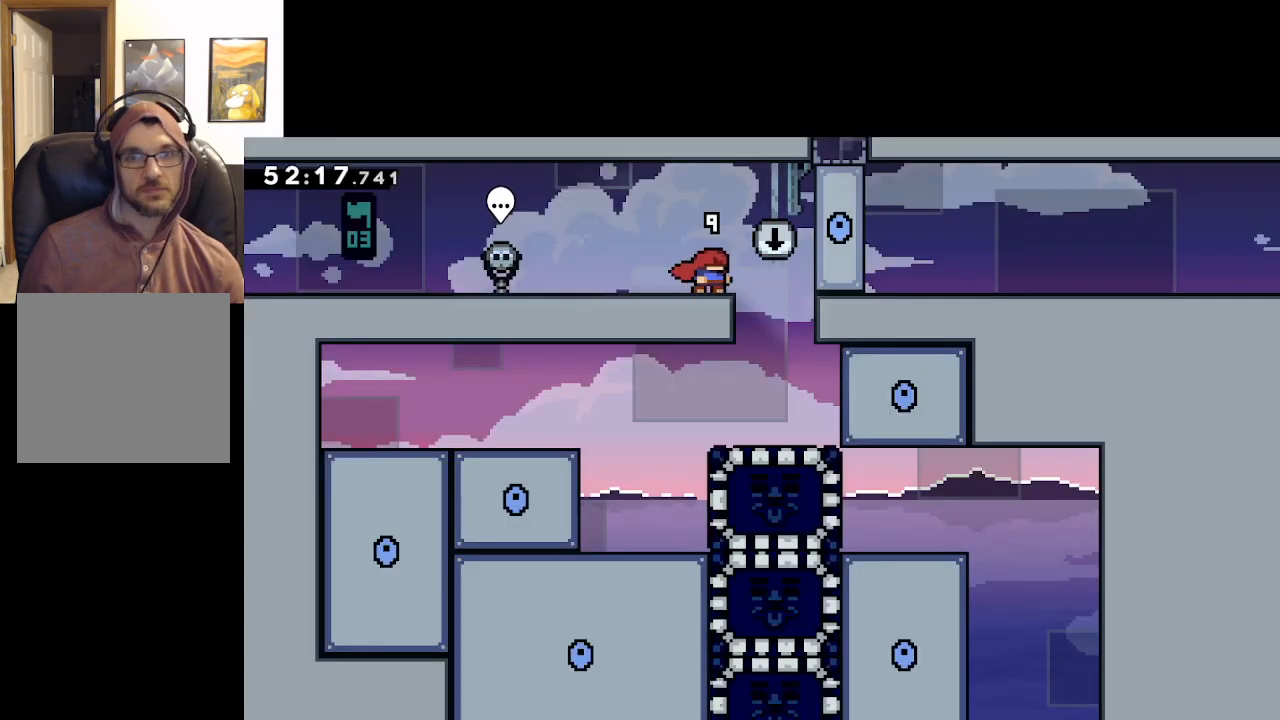
{"buttons": [], "left_stick": "down", "right_stick": "center", "events": [[67, "left_stick", "right"], [300, "left_stick", "center"], [467, "left_stick", "down"]]}
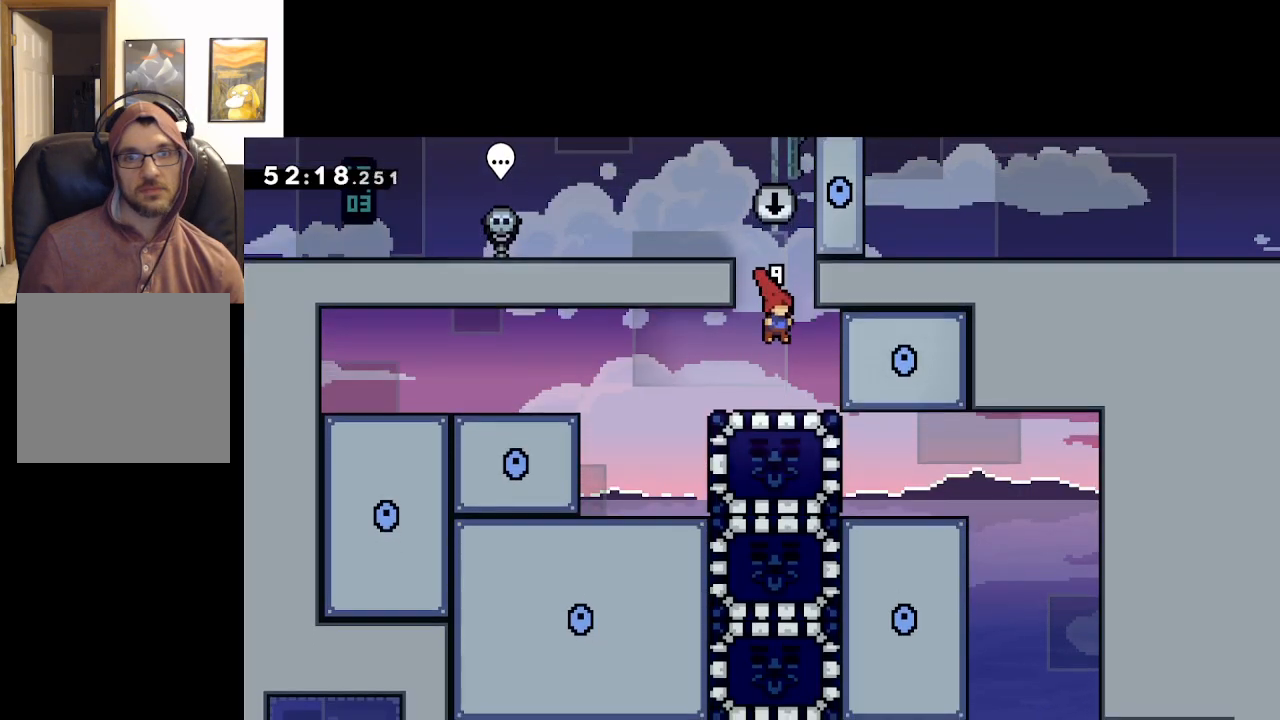
{"buttons": [], "left_stick": "left", "right_stick": "center", "events": [[67, "X", "down"], [183, "X", "up"], [267, "left_stick", "left"]]}
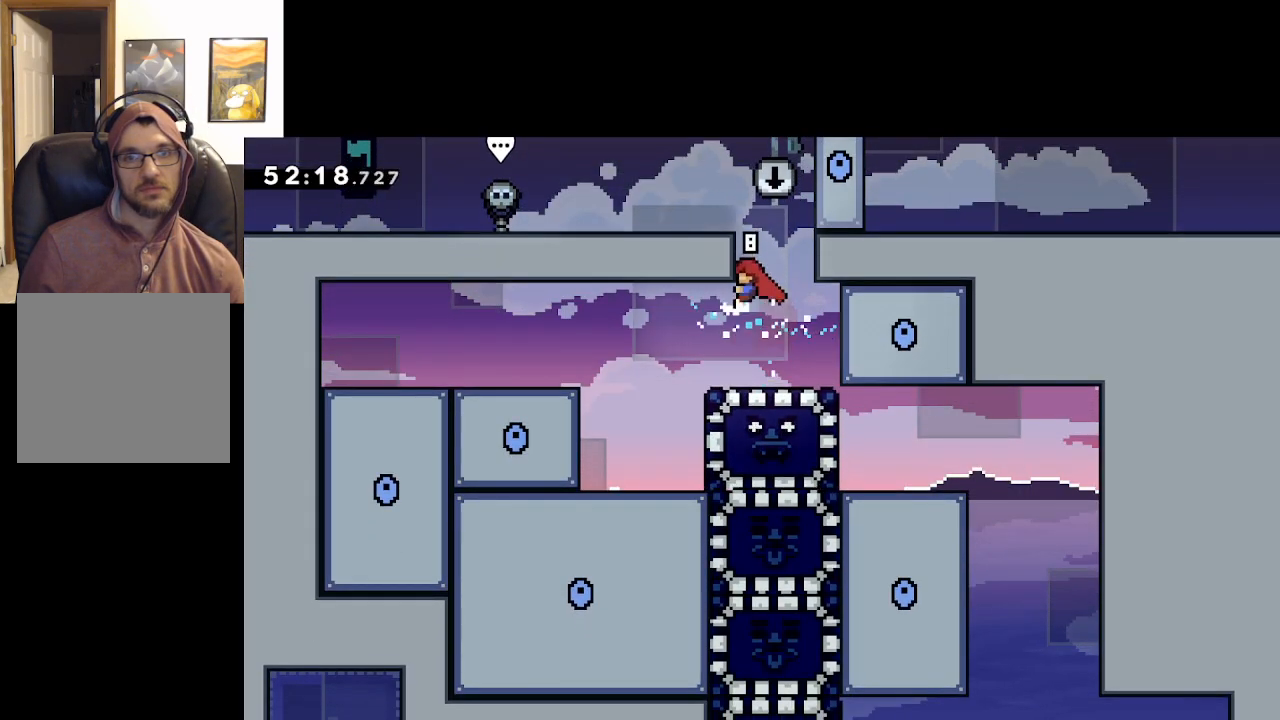
{"buttons": [], "left_stick": "center", "right_stick": "center", "events": [[433, "left_stick", "center"]]}
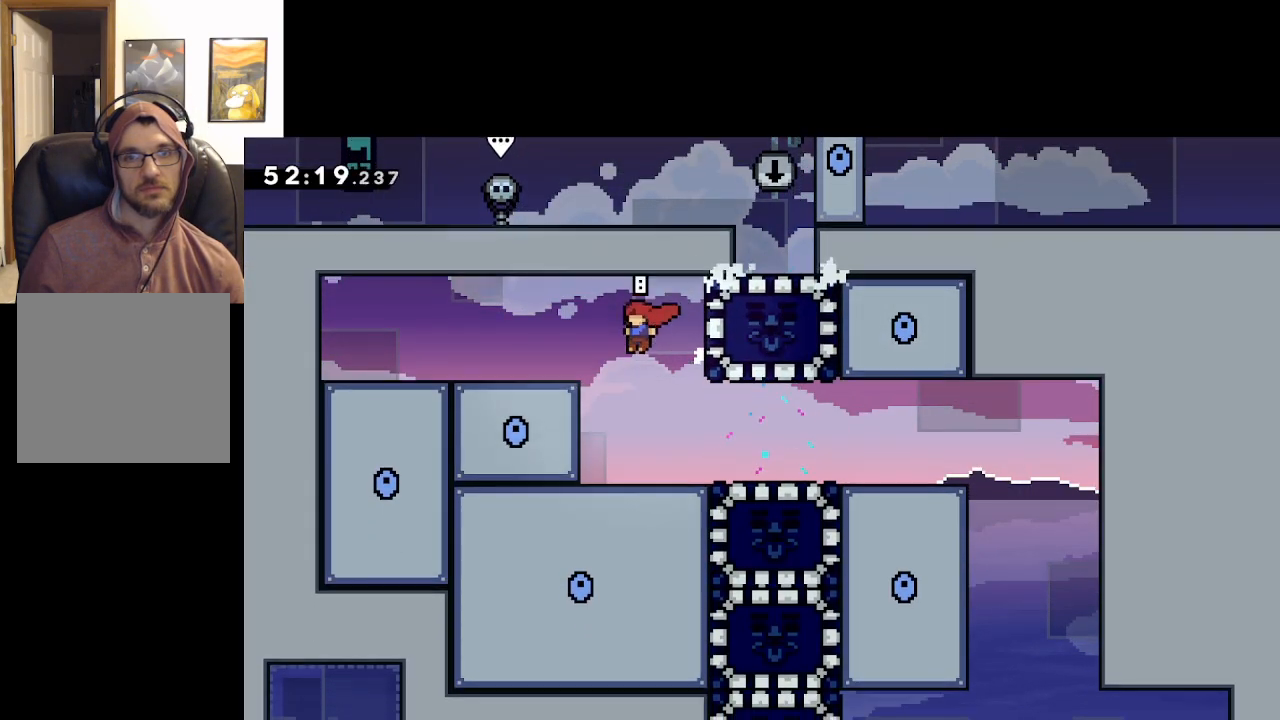
{"buttons": ["A"], "left_stick": "center", "right_stick": "center", "events": [[17, "left_stick", "right"], [217, "left_stick", "center"], [300, "A", "down"]]}
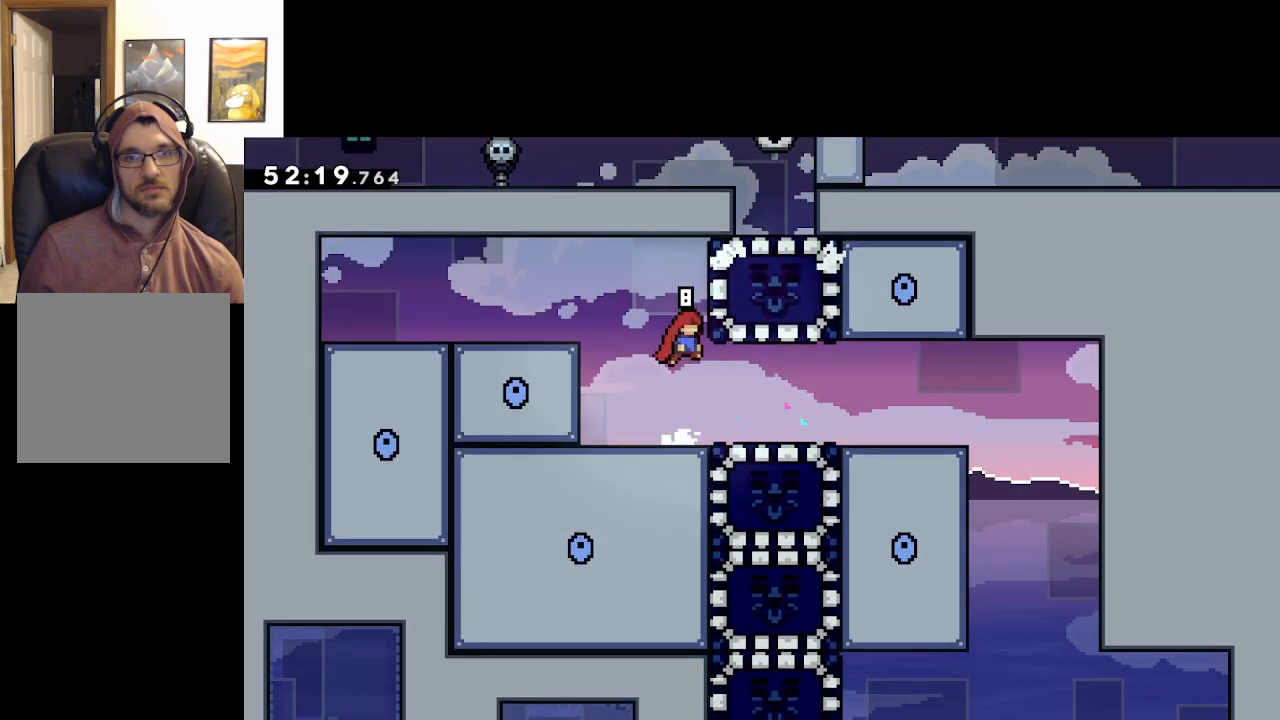
{"buttons": [], "left_stick": "center", "right_stick": "center", "events": [[17, "left_stick", "right"], [67, "X", "down"], [267, "X", "up"], [283, "left_stick", "center"], [367, "A", "up"]]}
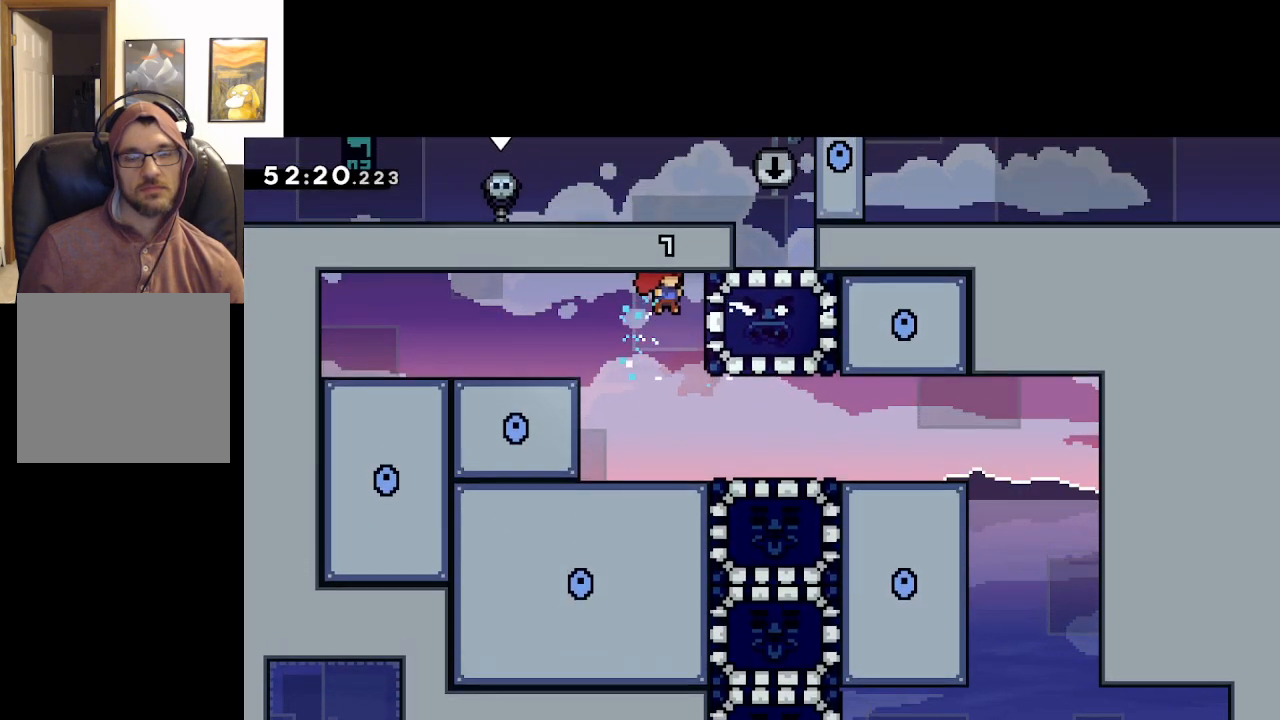
{"buttons": [], "left_stick": "right", "right_stick": "center", "events": [[267, "left_stick", "right"]]}
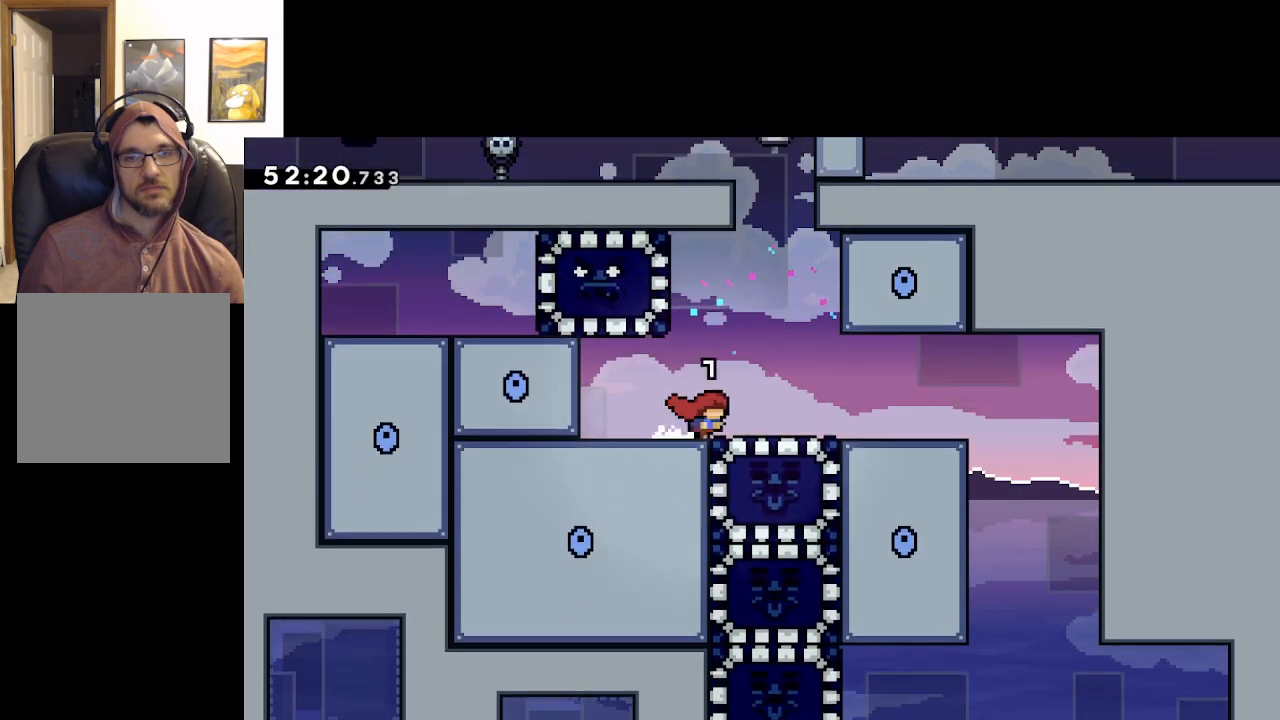
{"buttons": [], "left_stick": "right", "right_stick": "center", "events": []}
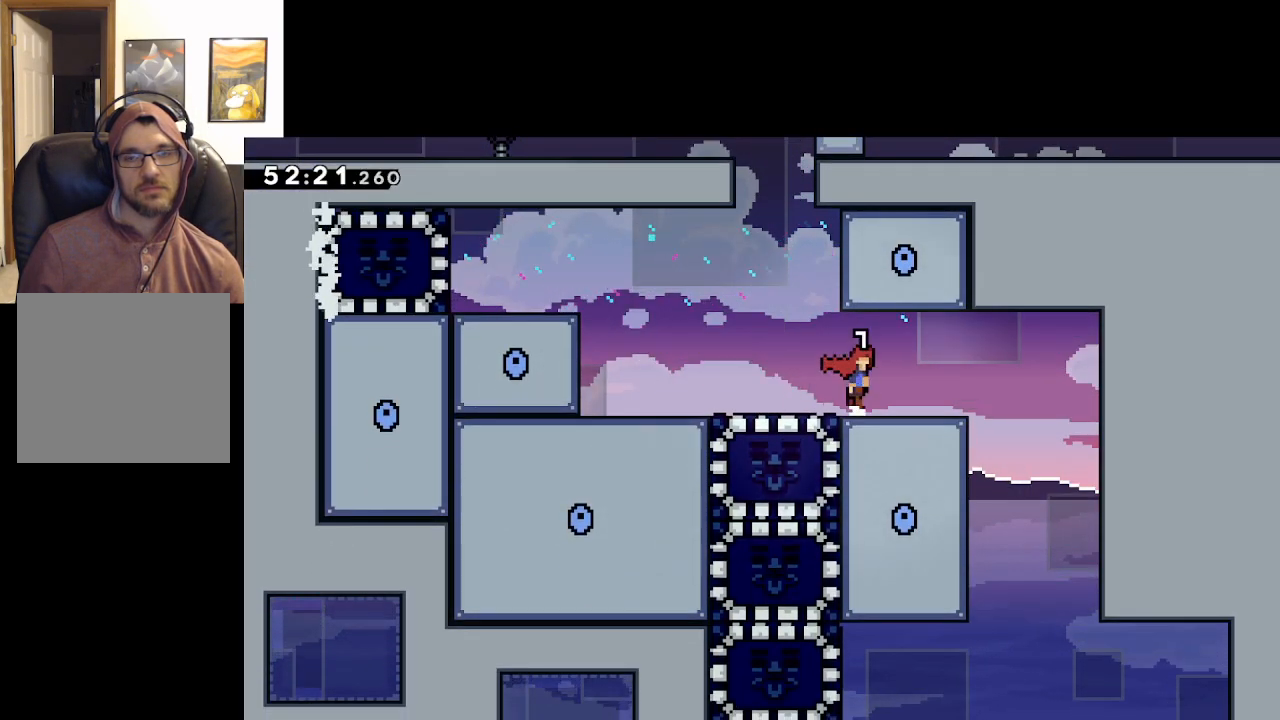
{"buttons": [], "left_stick": "center", "right_stick": "center", "events": [[17, "A", "down"], [150, "A", "up"], [450, "left_stick", "center"]]}
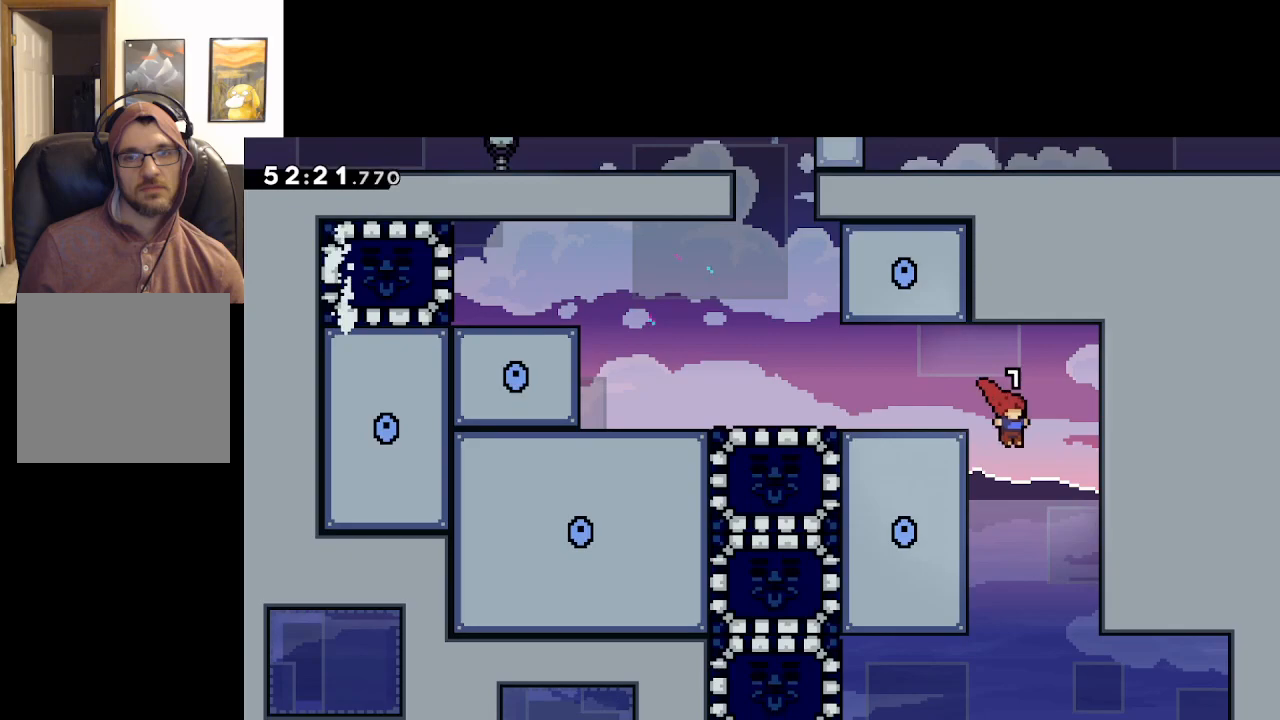
{"buttons": [], "left_stick": "left", "right_stick": "center", "events": [[183, "left_stick", "left"]]}
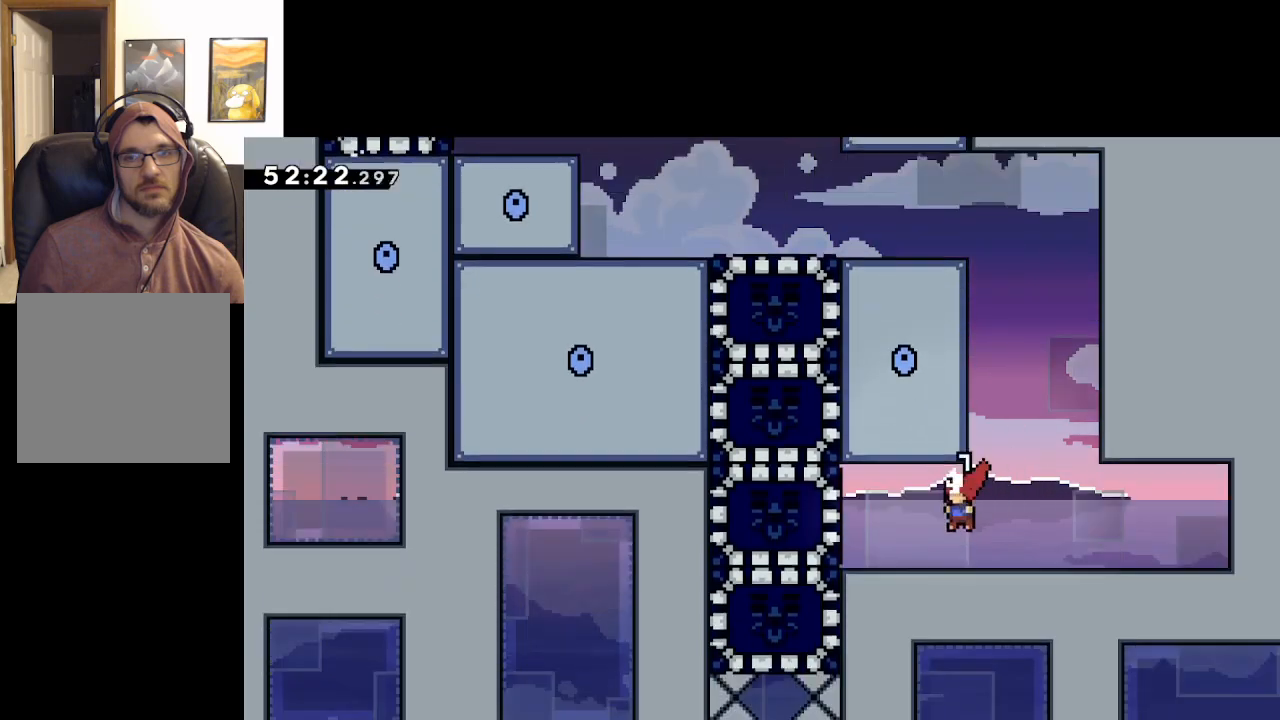
{"buttons": ["L2"], "left_stick": "left", "right_stick": "center", "events": [[200, "X", "down"], [350, "X", "up"], [500, "L2", "down"]]}